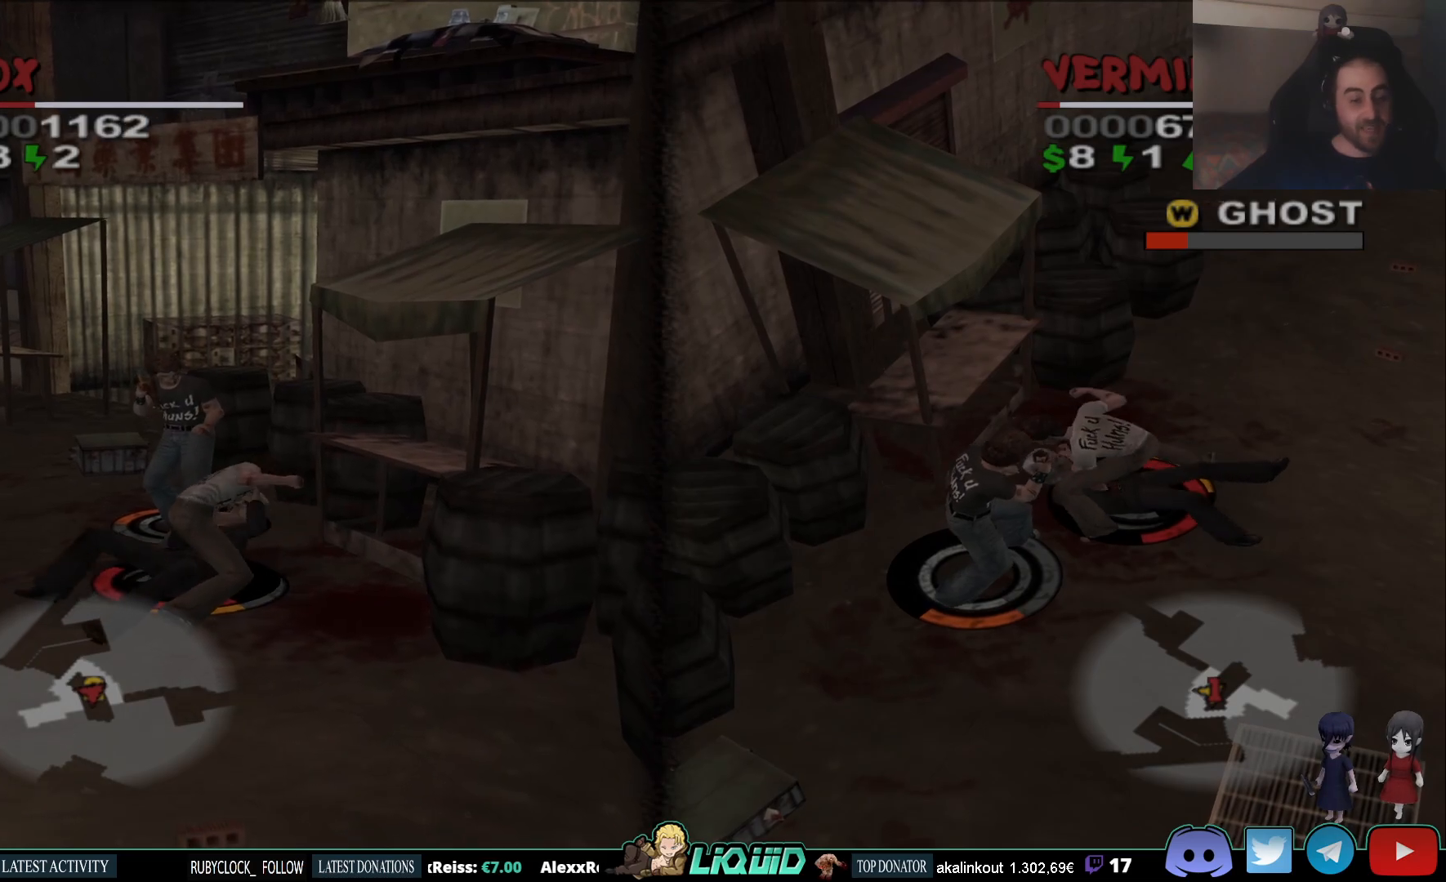
Gameplay with a controller (PlayStation layout); each line is a JSON object with the inputs held at the frame after it. "events" lists button and stick changes between this image and that frame as [ms after this image, input, new state], when the widget could be followed in between.
{"buttons": [], "left_stick": "center", "right_stick": "center", "events": [[100, "CROSS", "up"], [183, "CROSS", "down"], [267, "CROSS", "up"]]}
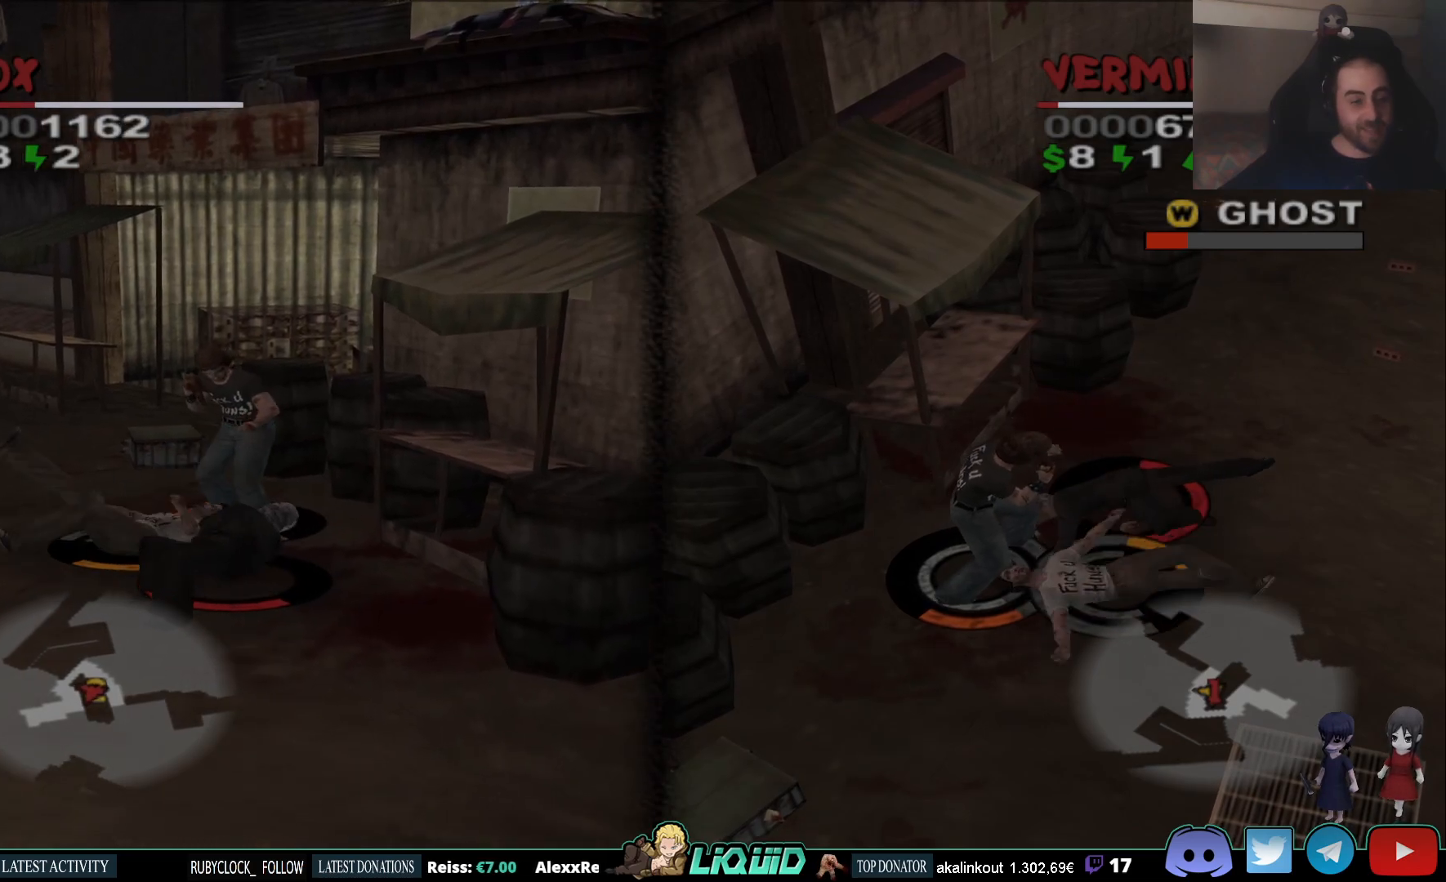
{"buttons": ["CIRCLE"], "left_stick": "down-left", "right_stick": "center", "events": [[200, "CIRCLE", "down"], [317, "left_stick", "down-left"]]}
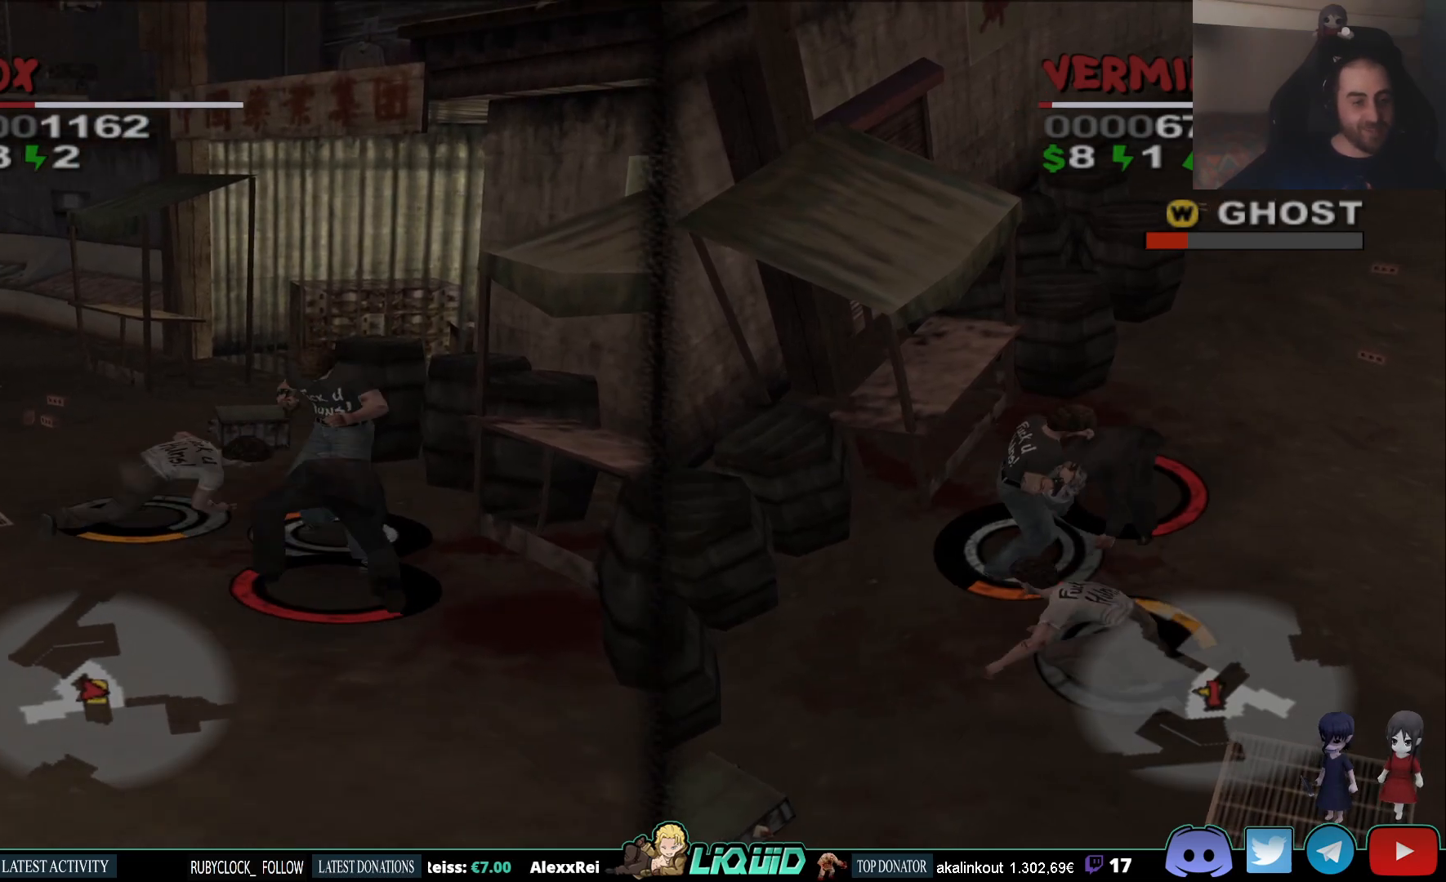
{"buttons": [], "left_stick": "down-left", "right_stick": "center", "events": [[100, "CIRCLE", "up"]]}
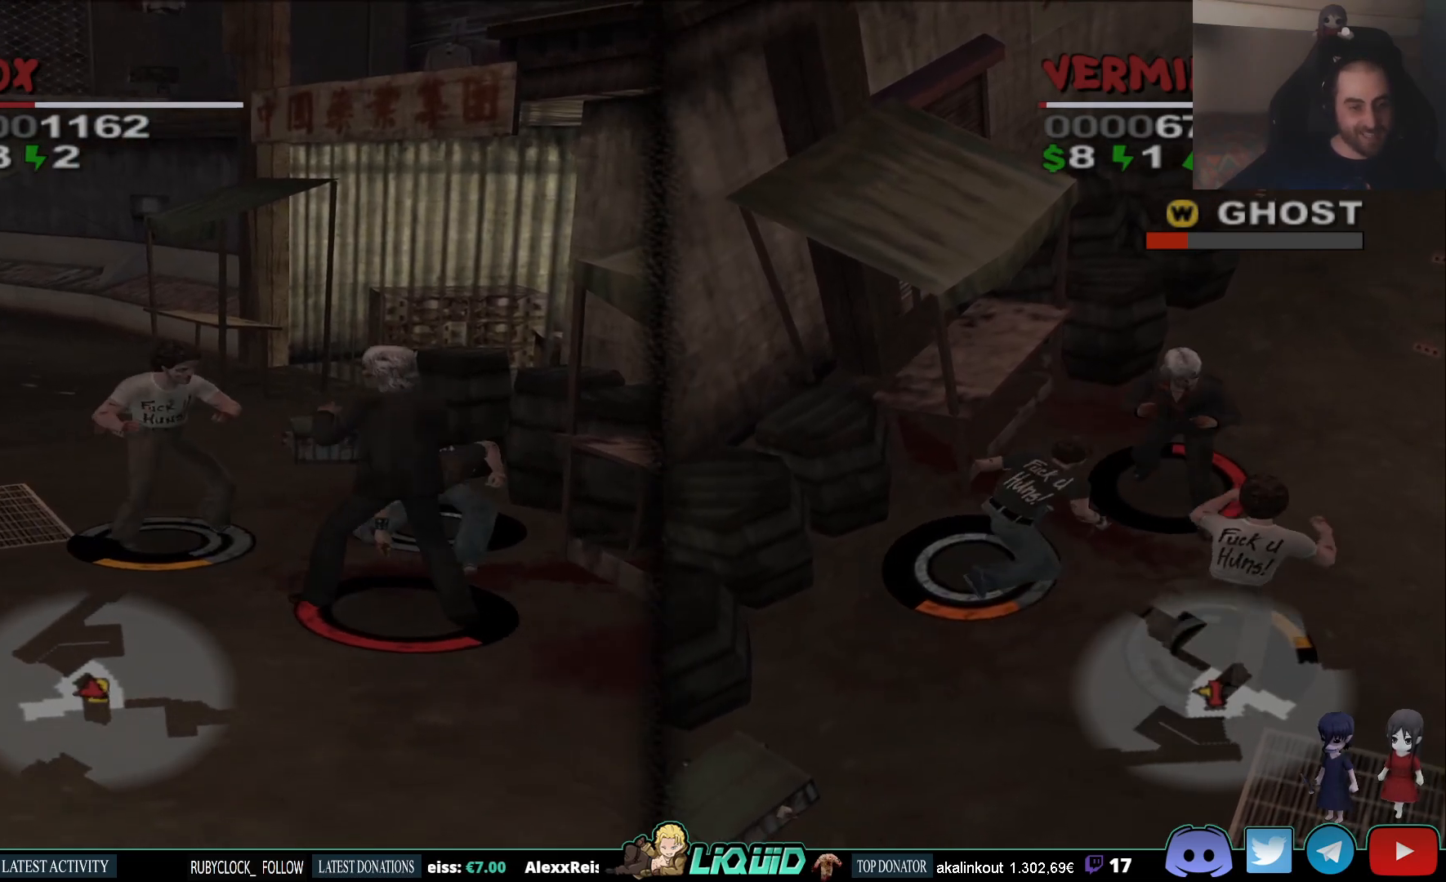
{"buttons": [], "left_stick": "down", "right_stick": "center", "events": [[167, "left_stick", "down"], [300, "CIRCLE", "down"], [433, "CIRCLE", "up"]]}
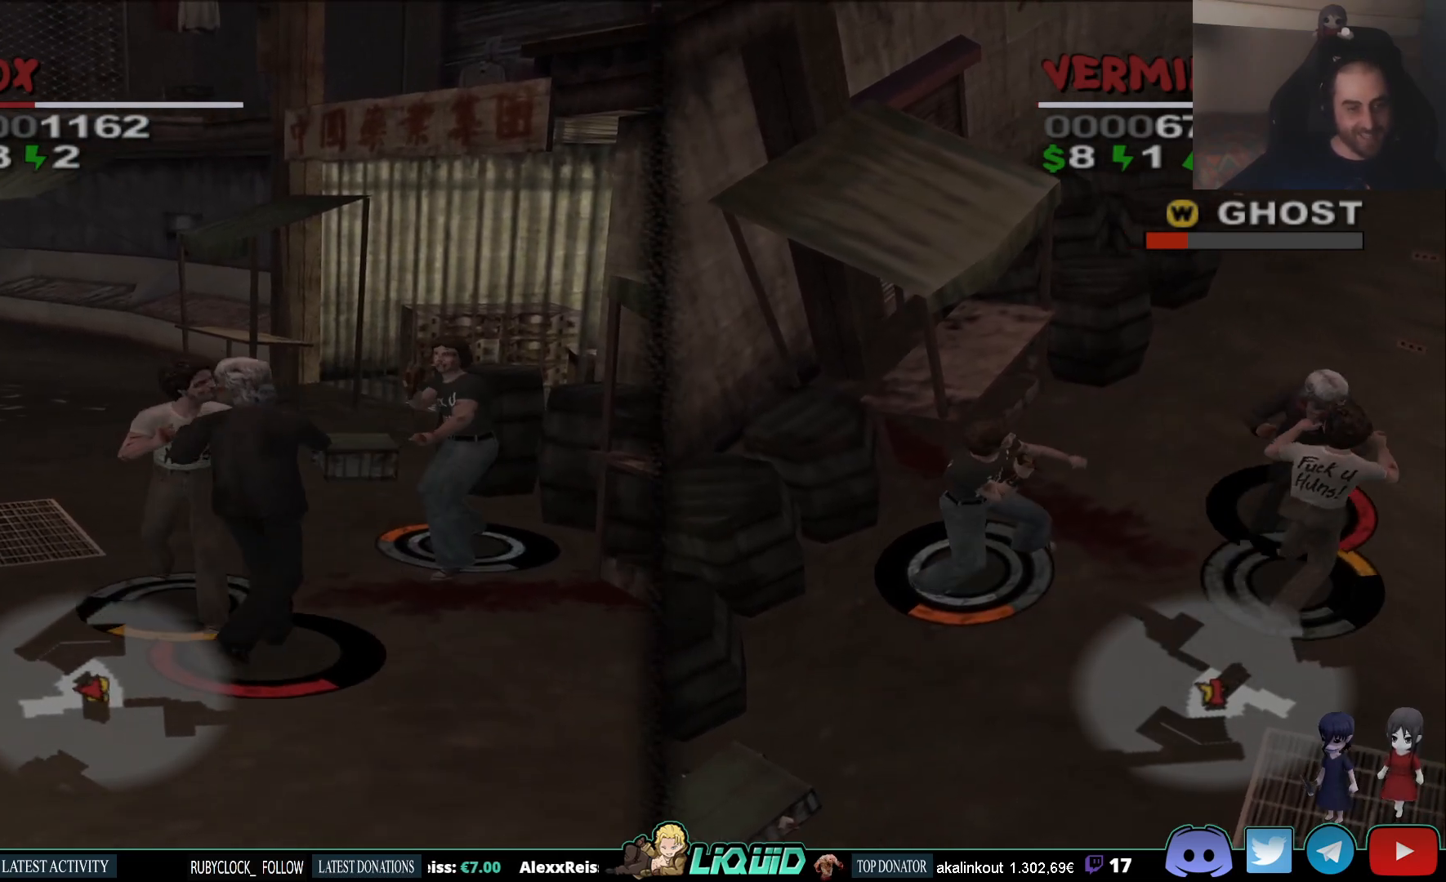
{"buttons": ["CROSS"], "left_stick": "center", "right_stick": "center", "events": [[17, "CIRCLE", "down"], [67, "CIRCLE", "up"], [133, "CIRCLE", "down"], [217, "CIRCLE", "up"], [417, "CROSS", "down"], [450, "left_stick", "center"]]}